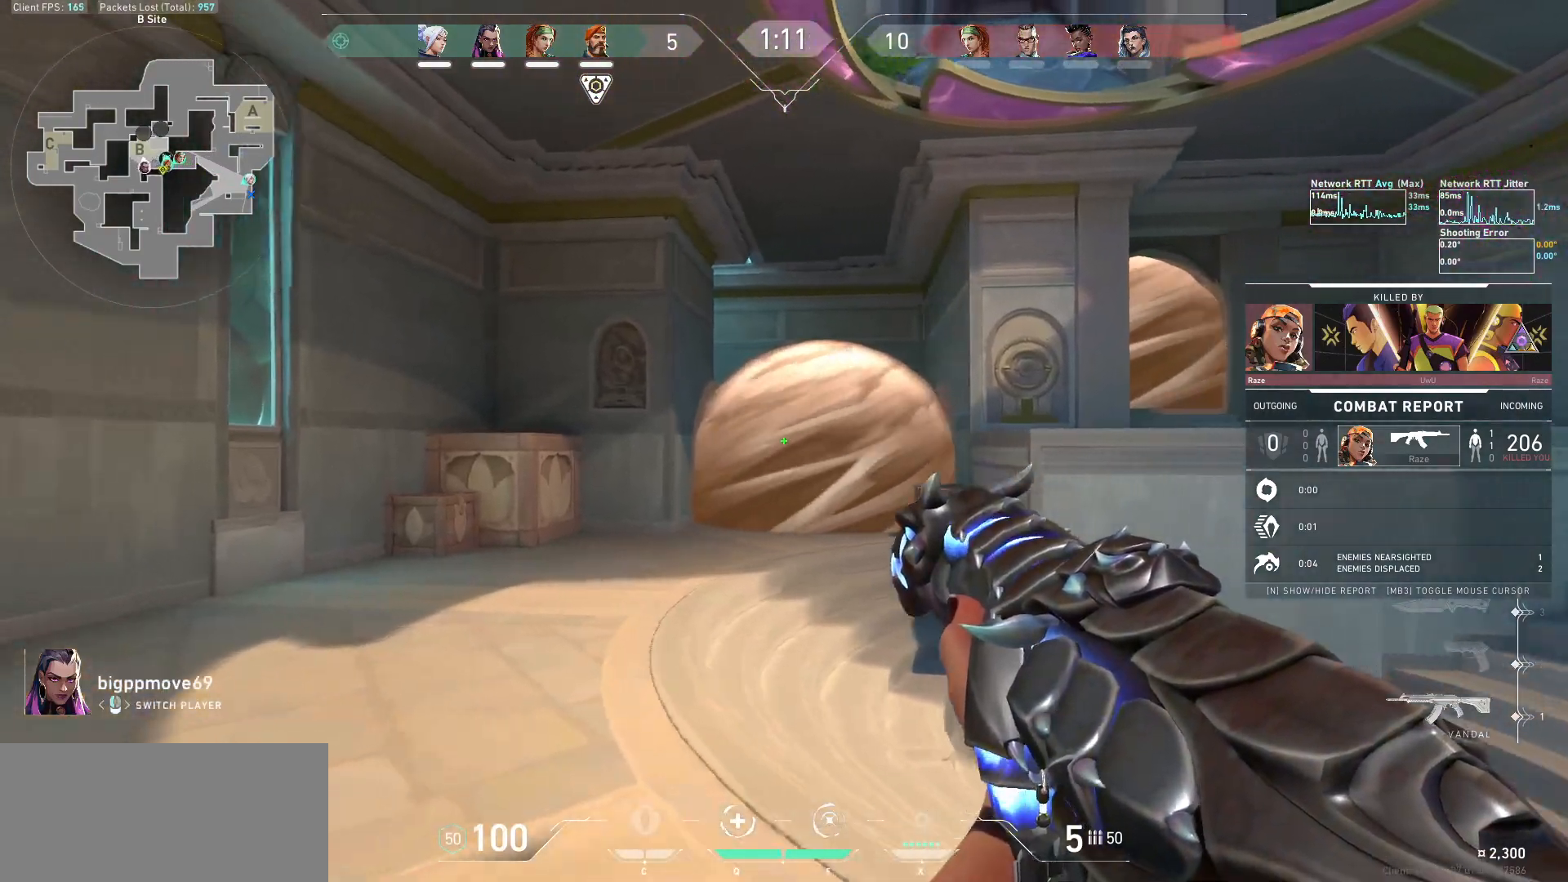
Gameplay with keyboard and mouse; each line is a JSON object with the keys and mouse buttons held at the frame after it. "events" lists presses ("down") and releases ("up") of "a", "ctrl", "d", "e", "f", "q", "r", "s", "shift", "space", "tab", "w", "mouse_left", "mouse_wheel", "mouse_right", "mouse_mb4" and "mouse_mb5" between this image and that frame as [ms after this image, input, new state], when the widget could be followed in between. "mouse_left", "mouse_wheel", "mouse_right", "mouse_mb4", "mouse_mb5" = the "left", "wheel", "right", "mb4", "mb5" buttons of the "mouse" list. No other keys are recorded. "wheel" means that the mouse wheel is clicked or scrolled. Not read: mouse_move.
{"keys": [], "mouse": [], "events": []}
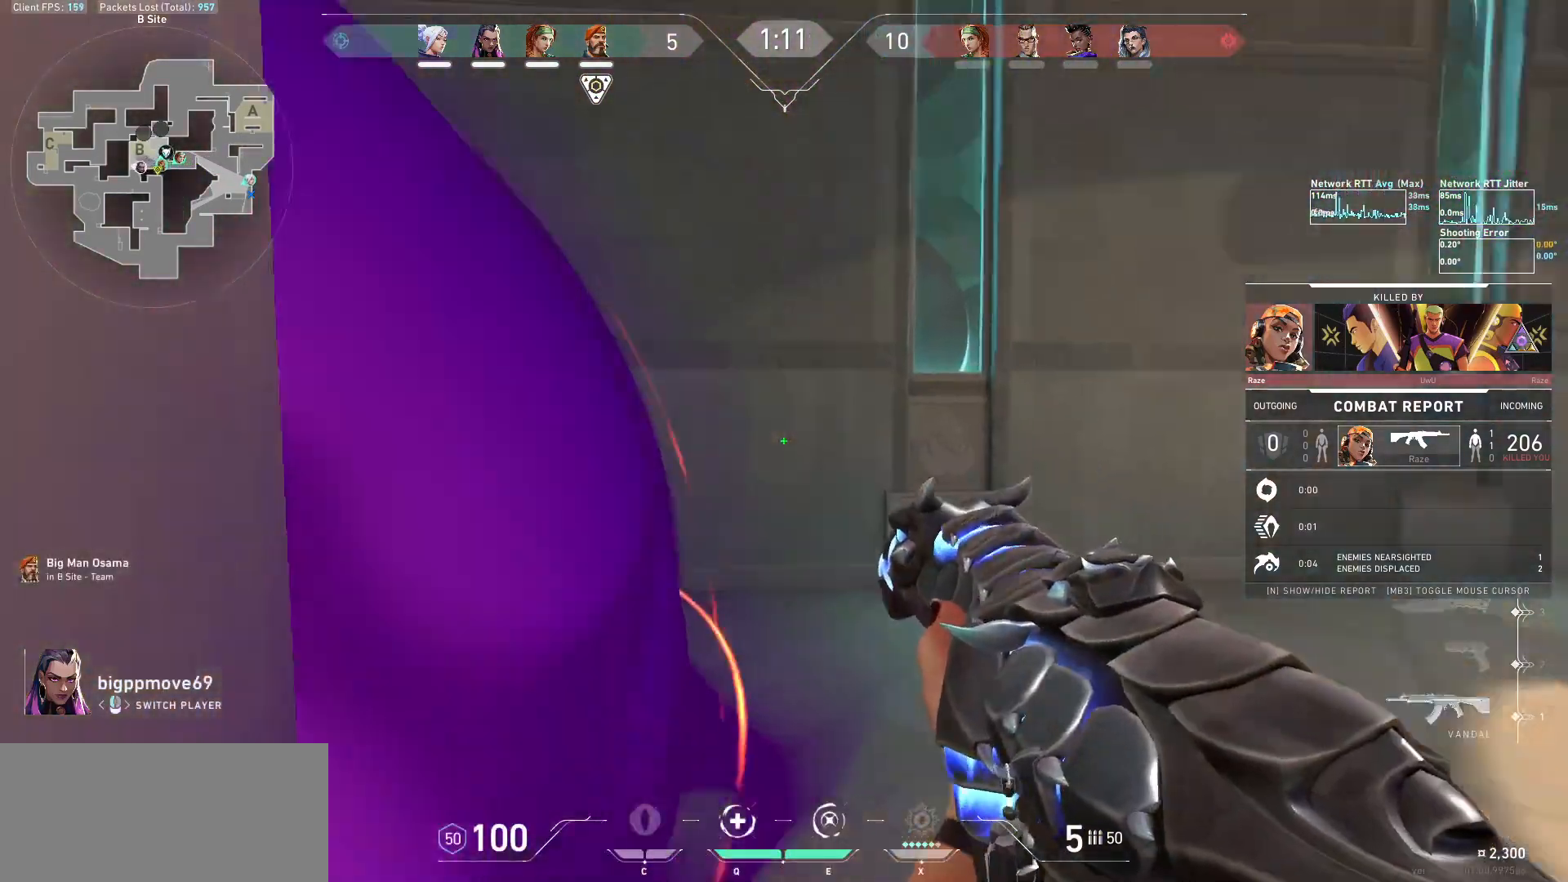
{"keys": [], "mouse": [], "events": []}
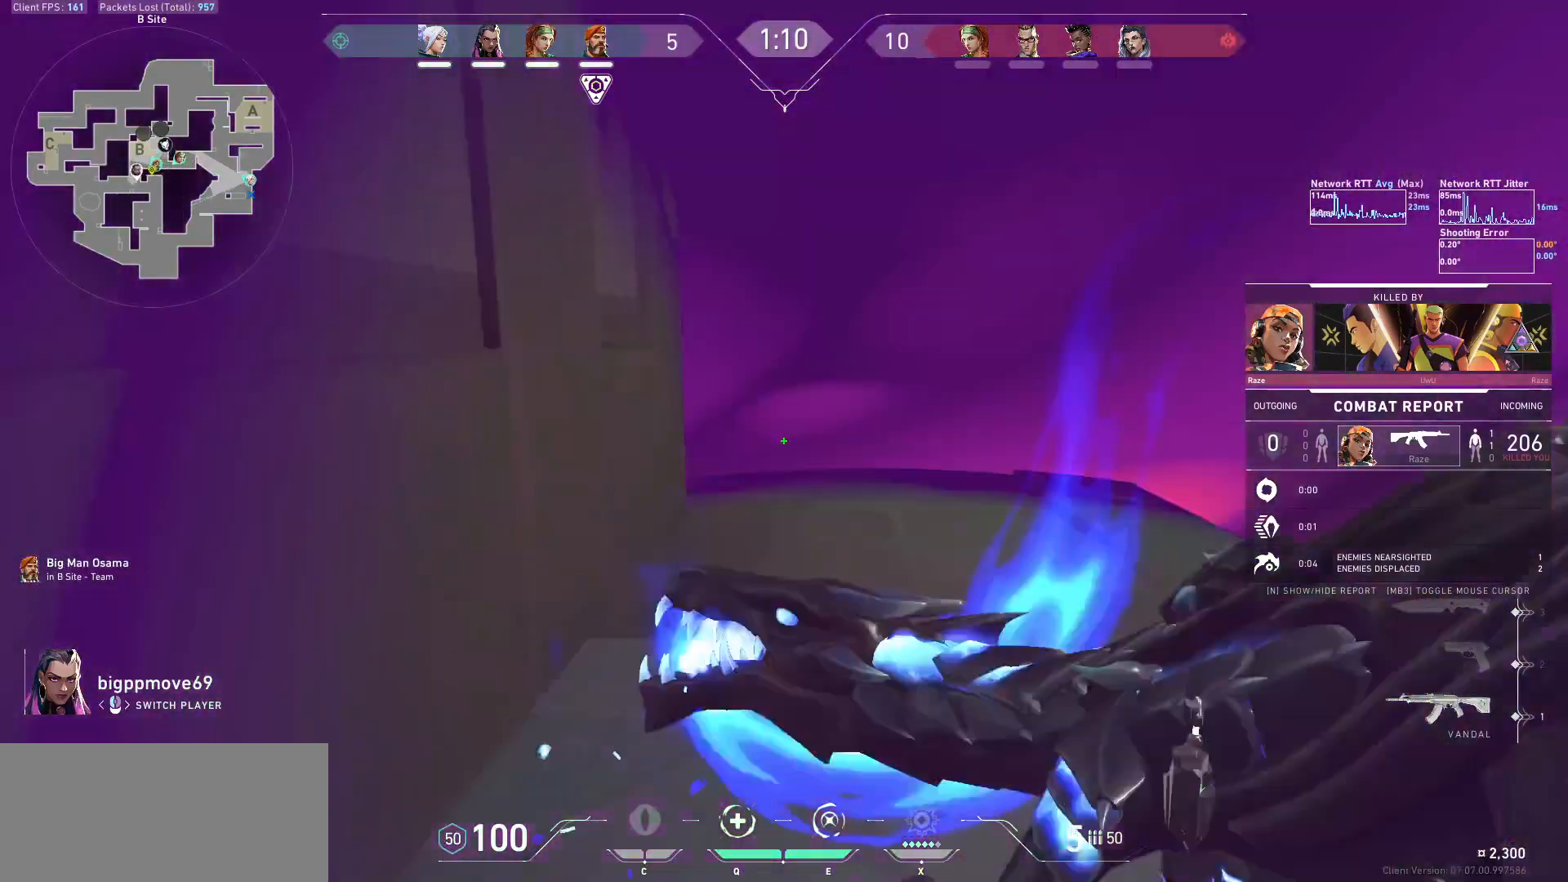
{"keys": [], "mouse": [], "events": []}
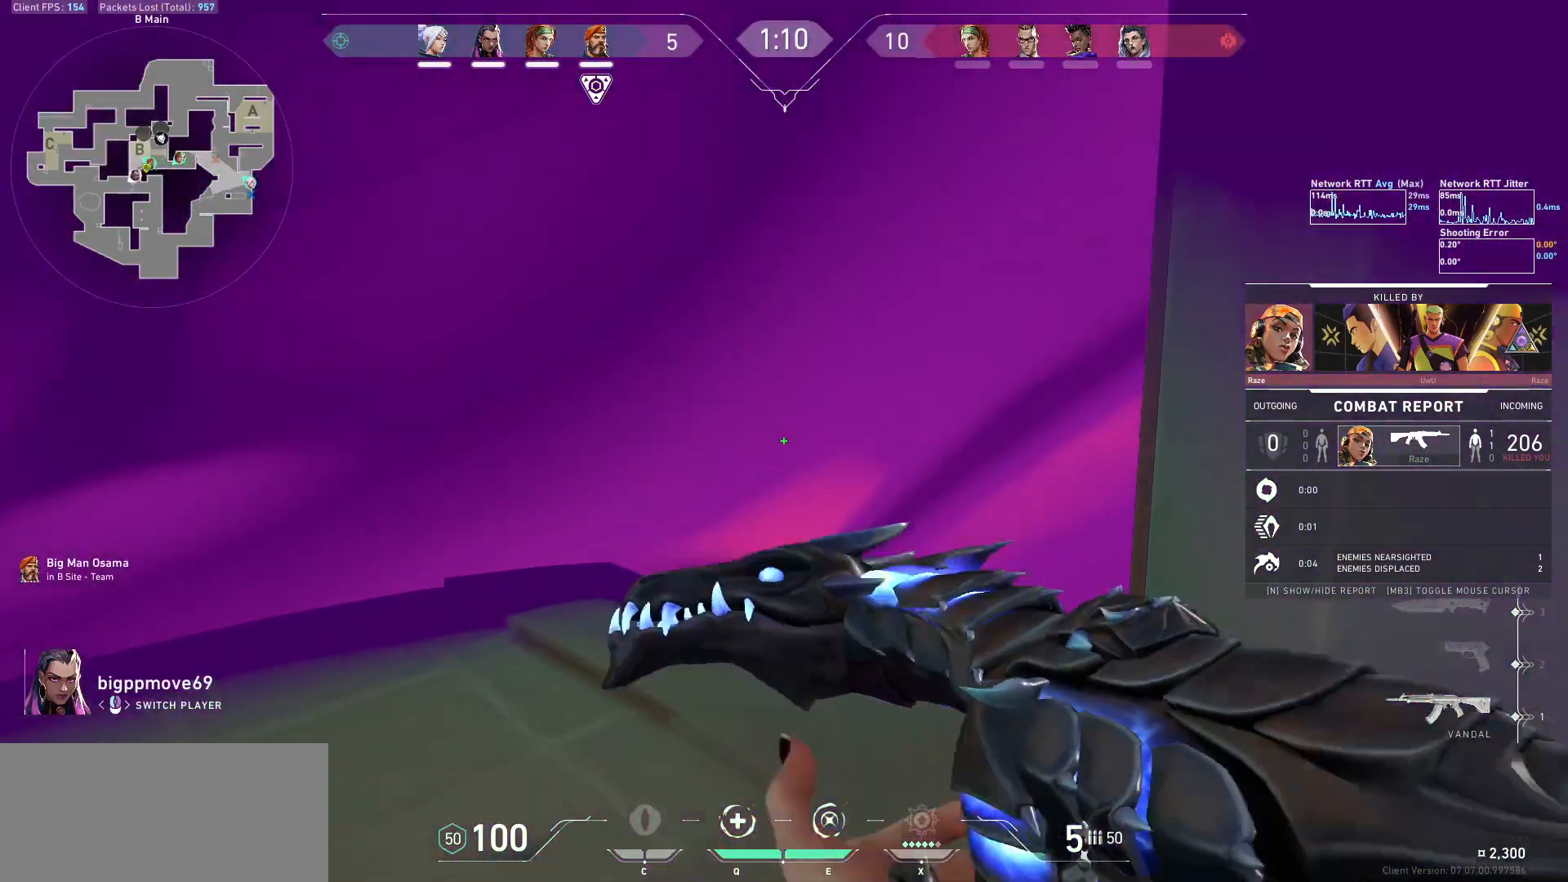
{"keys": [], "mouse": [], "events": []}
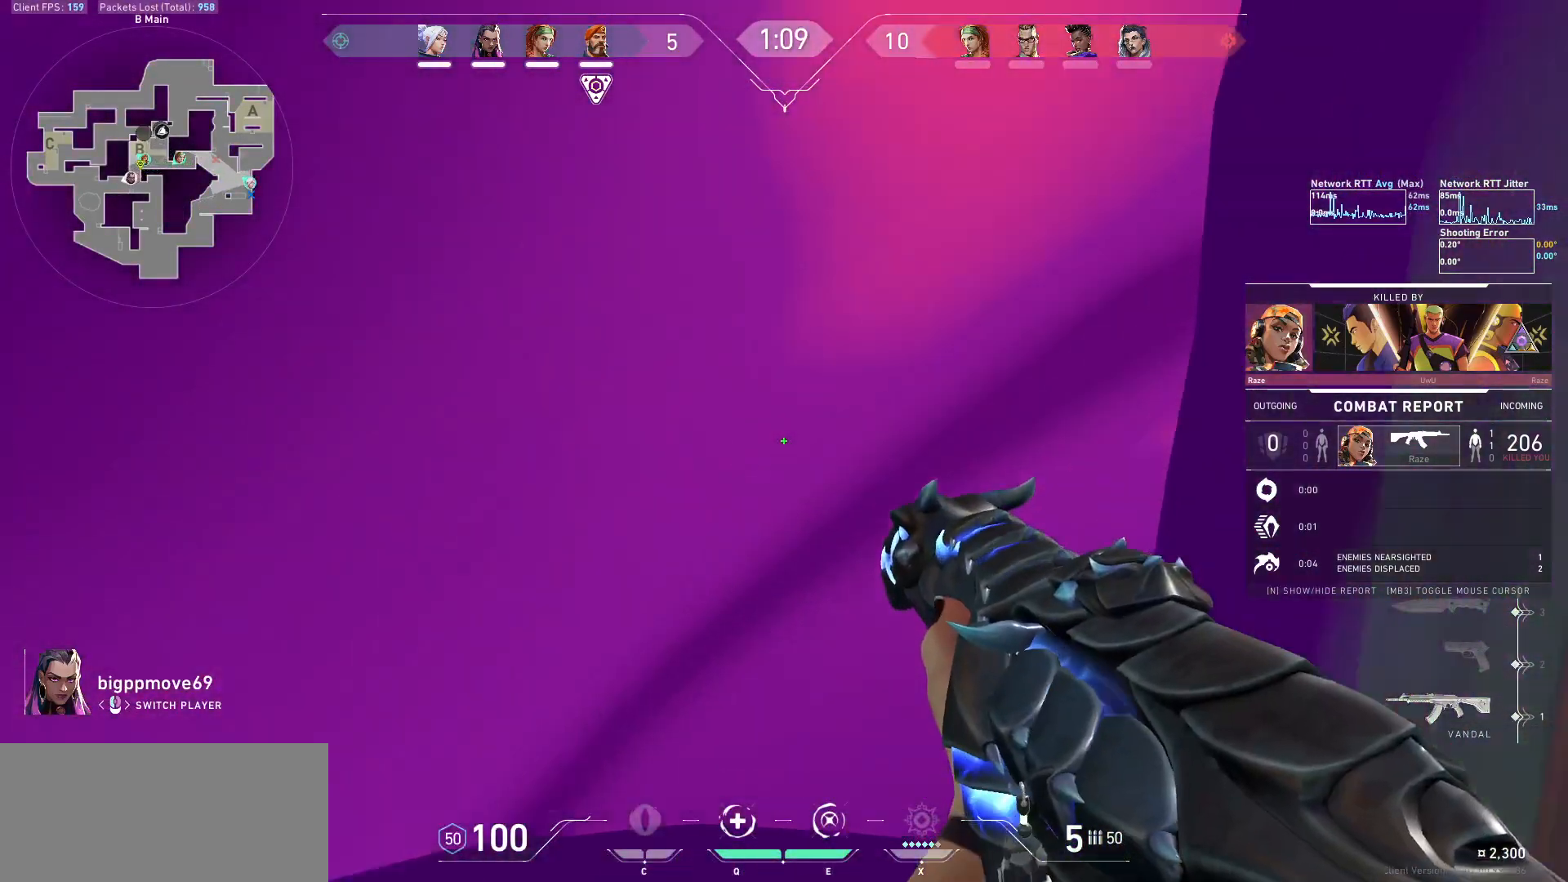
{"keys": [], "mouse": [], "events": []}
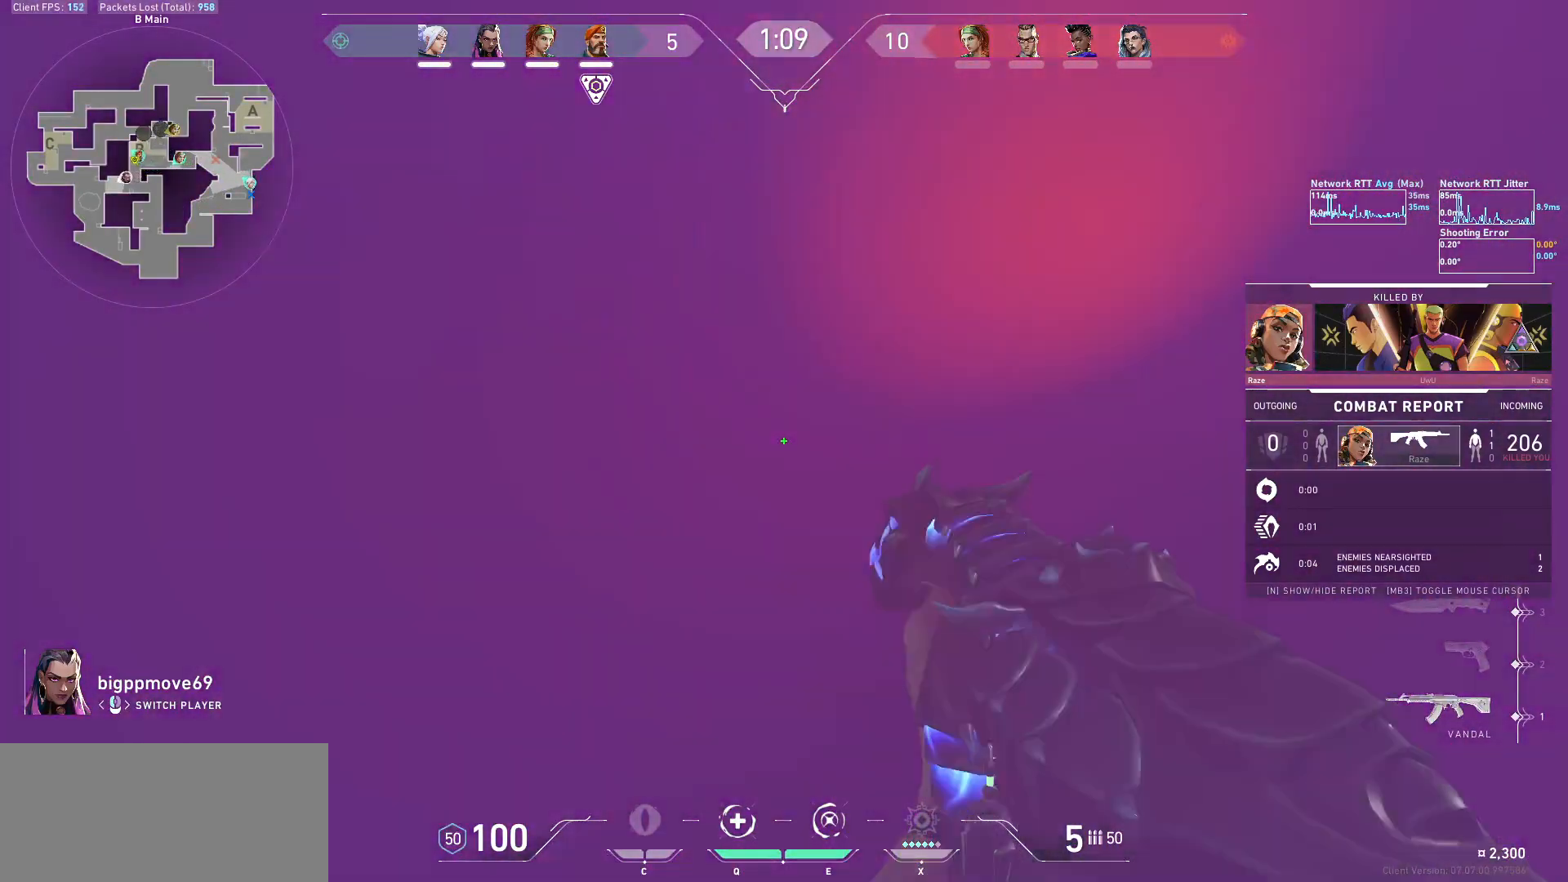
{"keys": [], "mouse": [], "events": []}
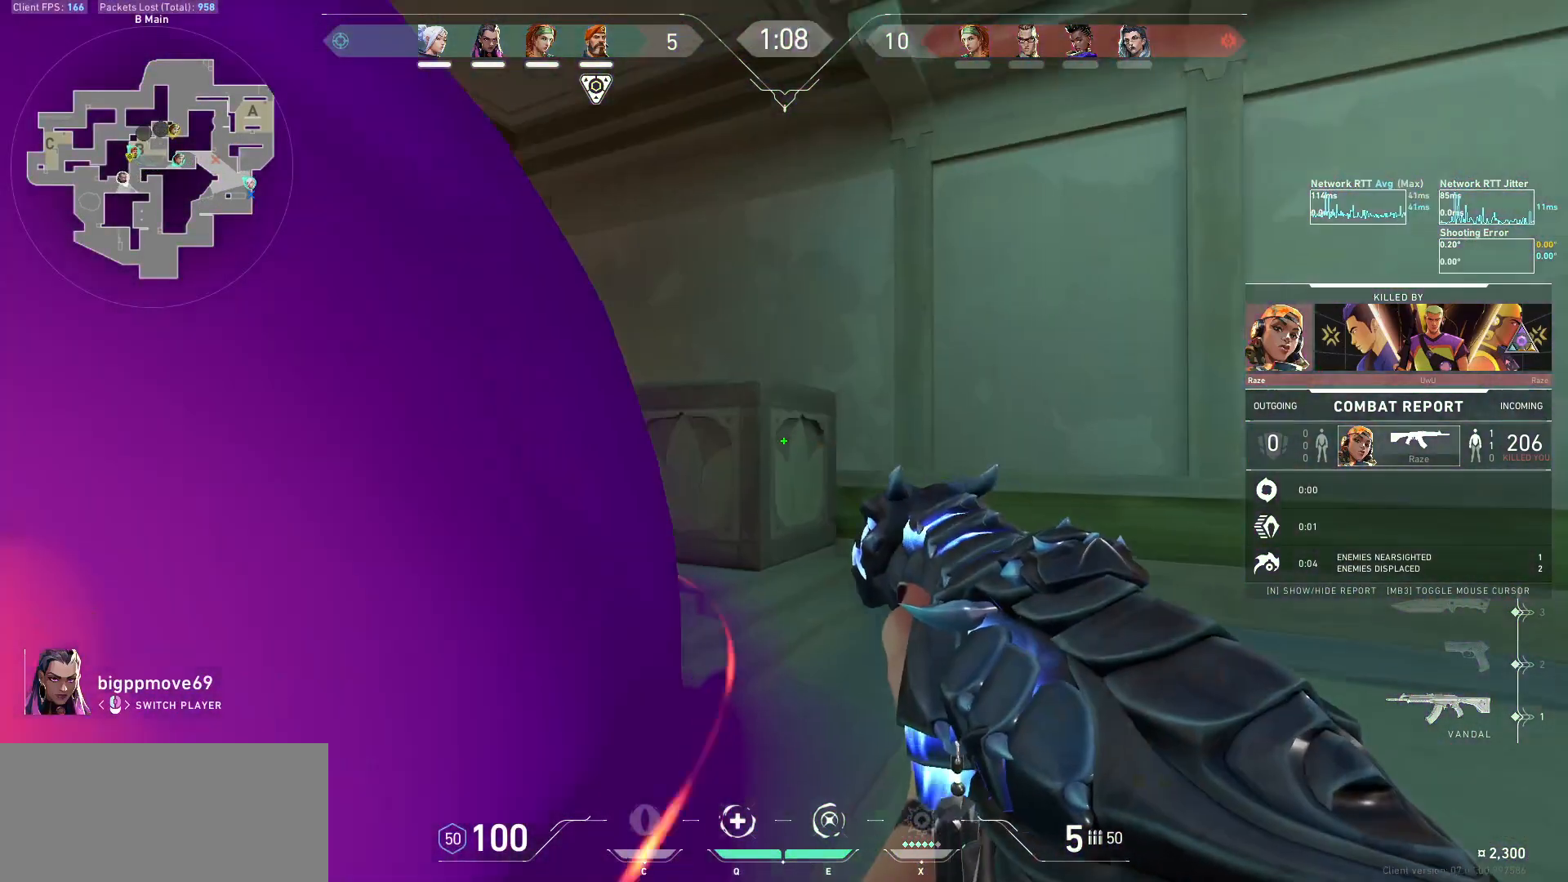
{"keys": [], "mouse": [], "events": []}
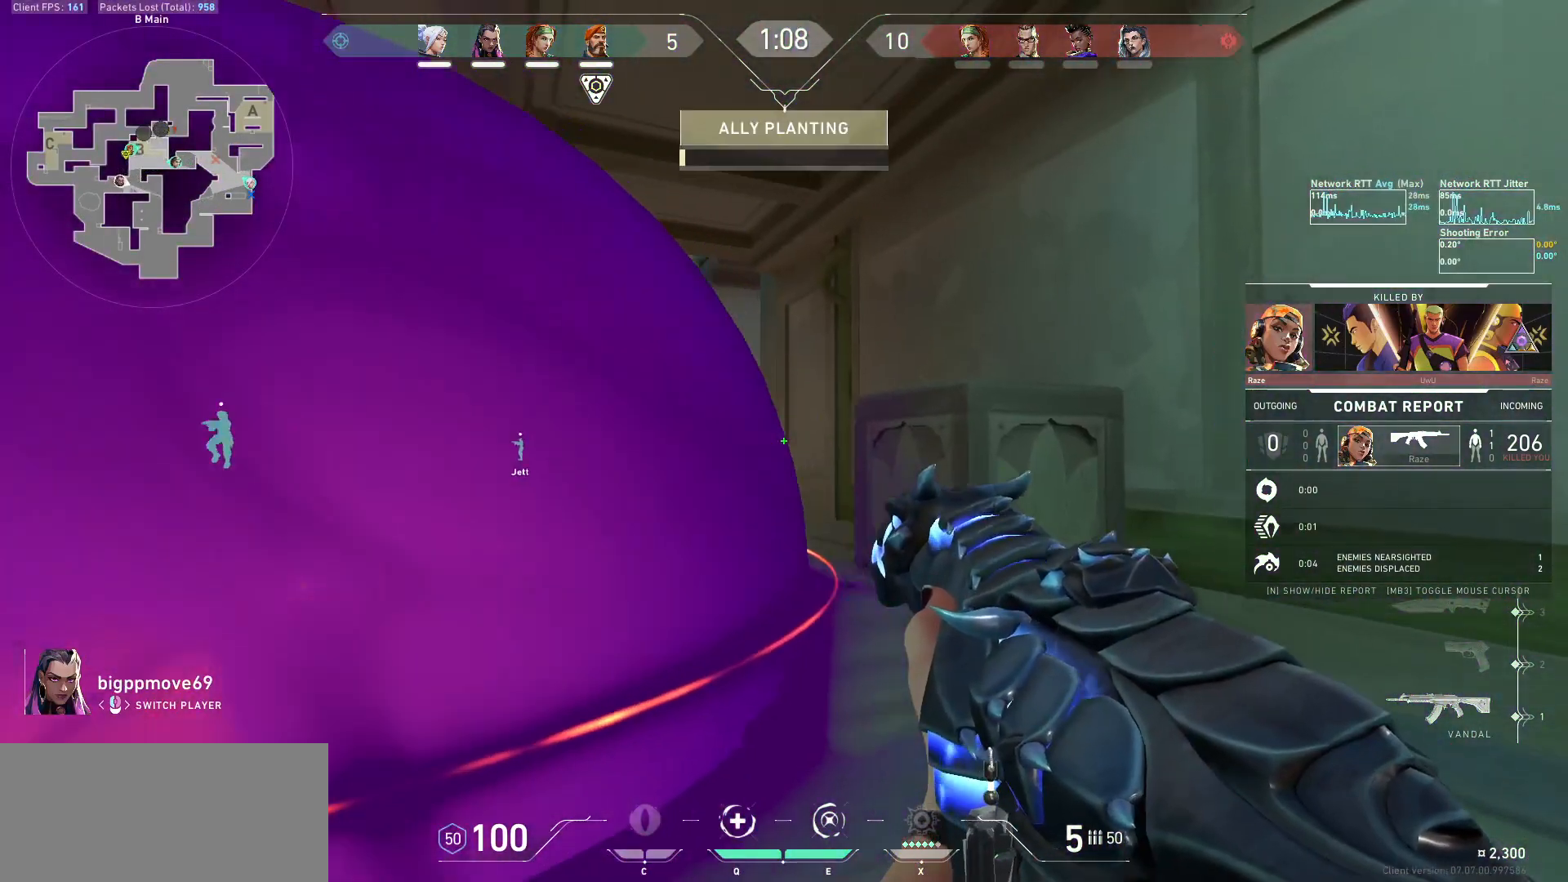
{"keys": [], "mouse": [], "events": []}
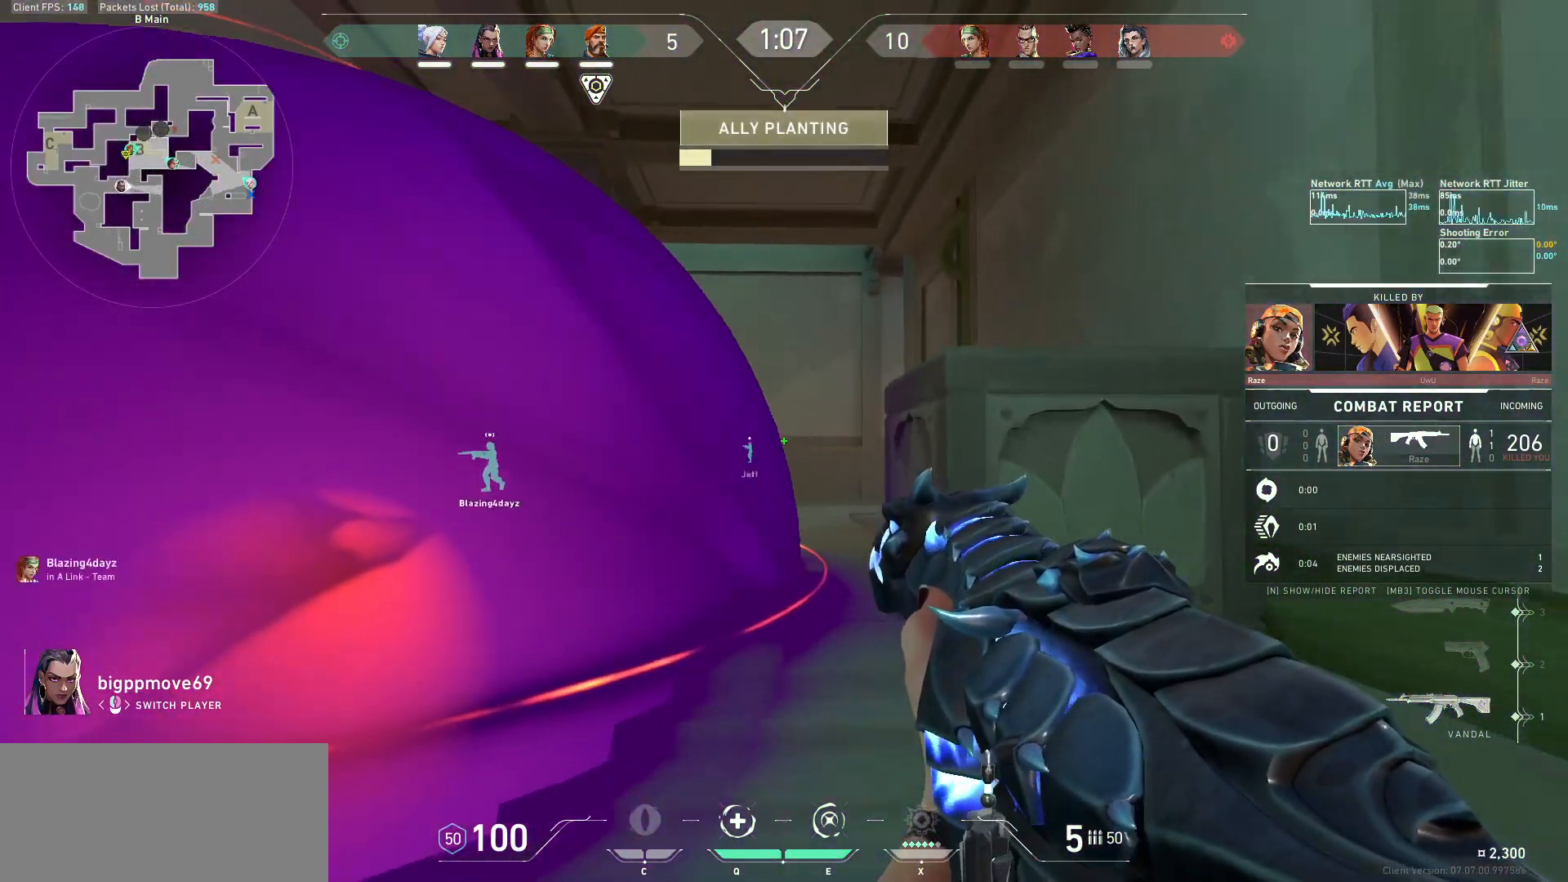
{"keys": [], "mouse": [], "events": []}
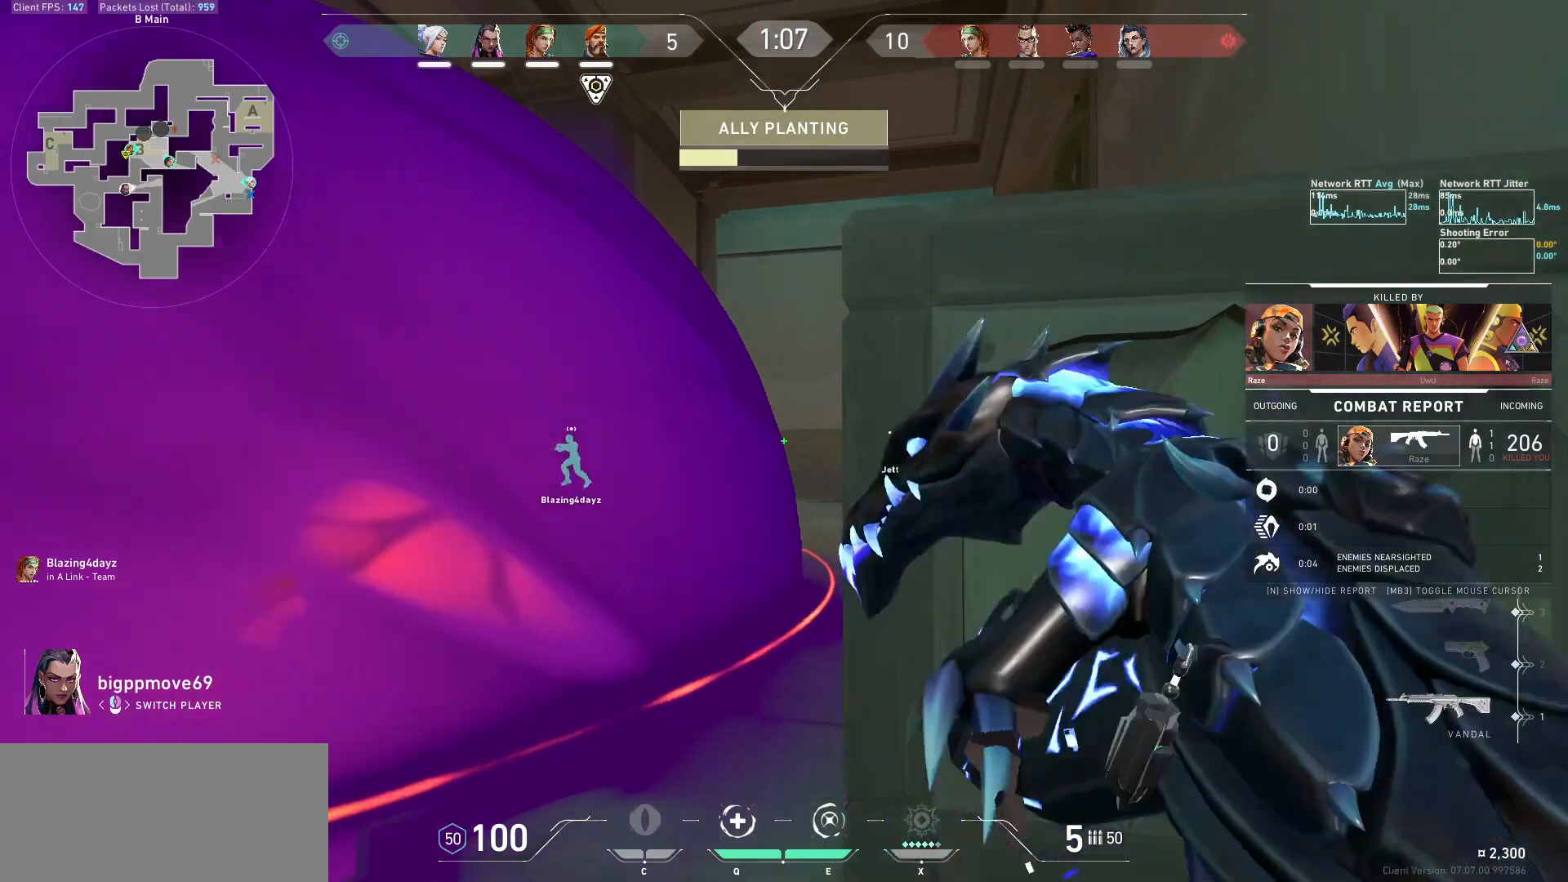
{"keys": [], "mouse": ["mb5"], "events": [[167, "mouse_mb5", "down"]]}
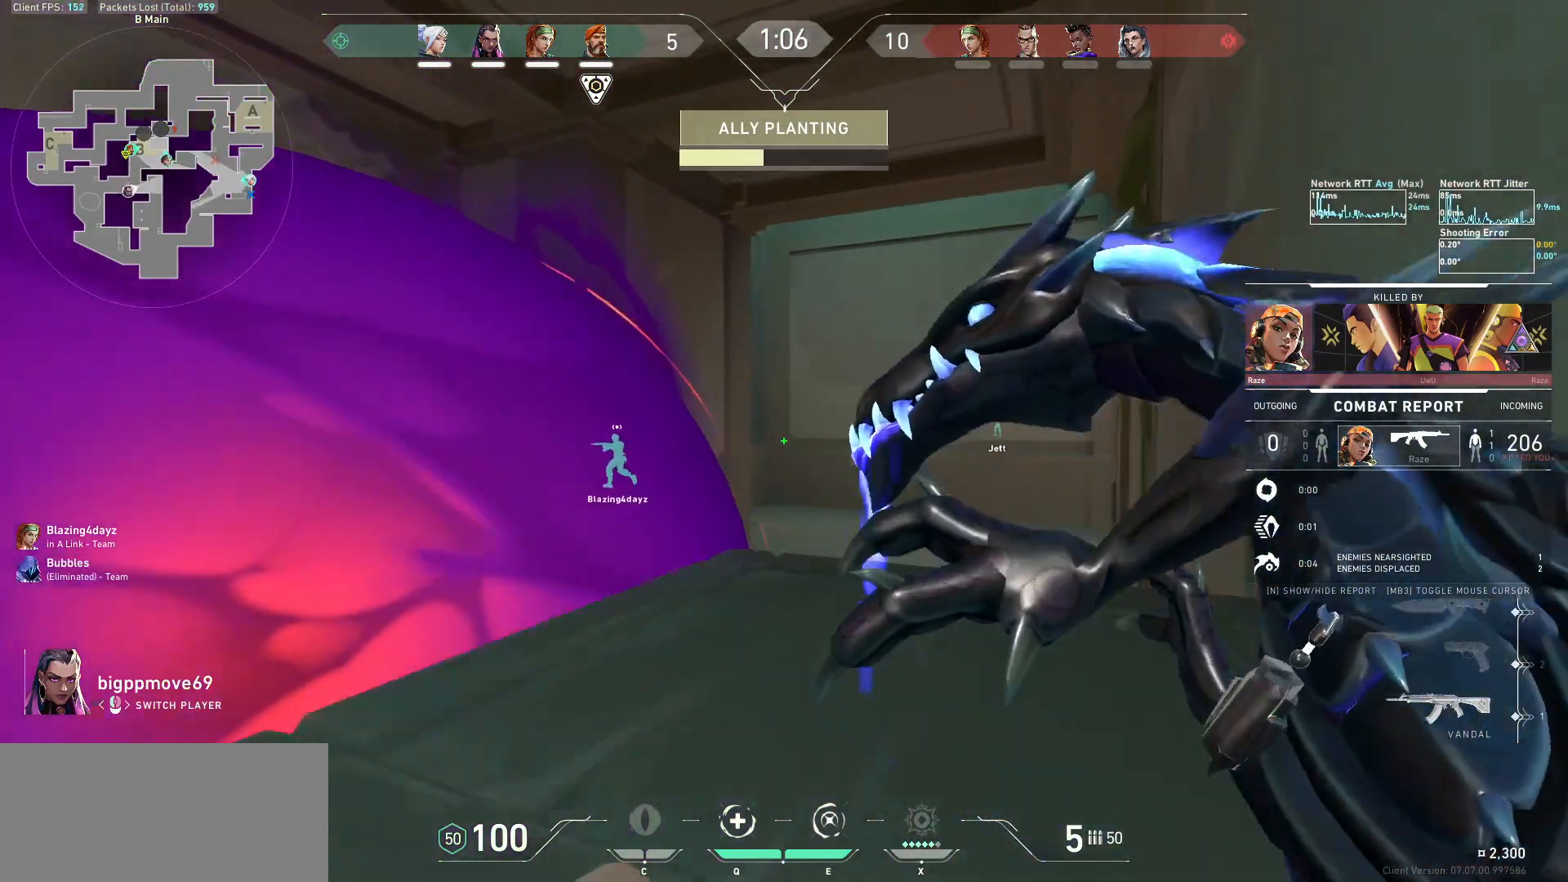
{"keys": [], "mouse": ["mb5"], "events": [[133, "mouse_mb5", "up"], [200, "mouse_mb5", "down"]]}
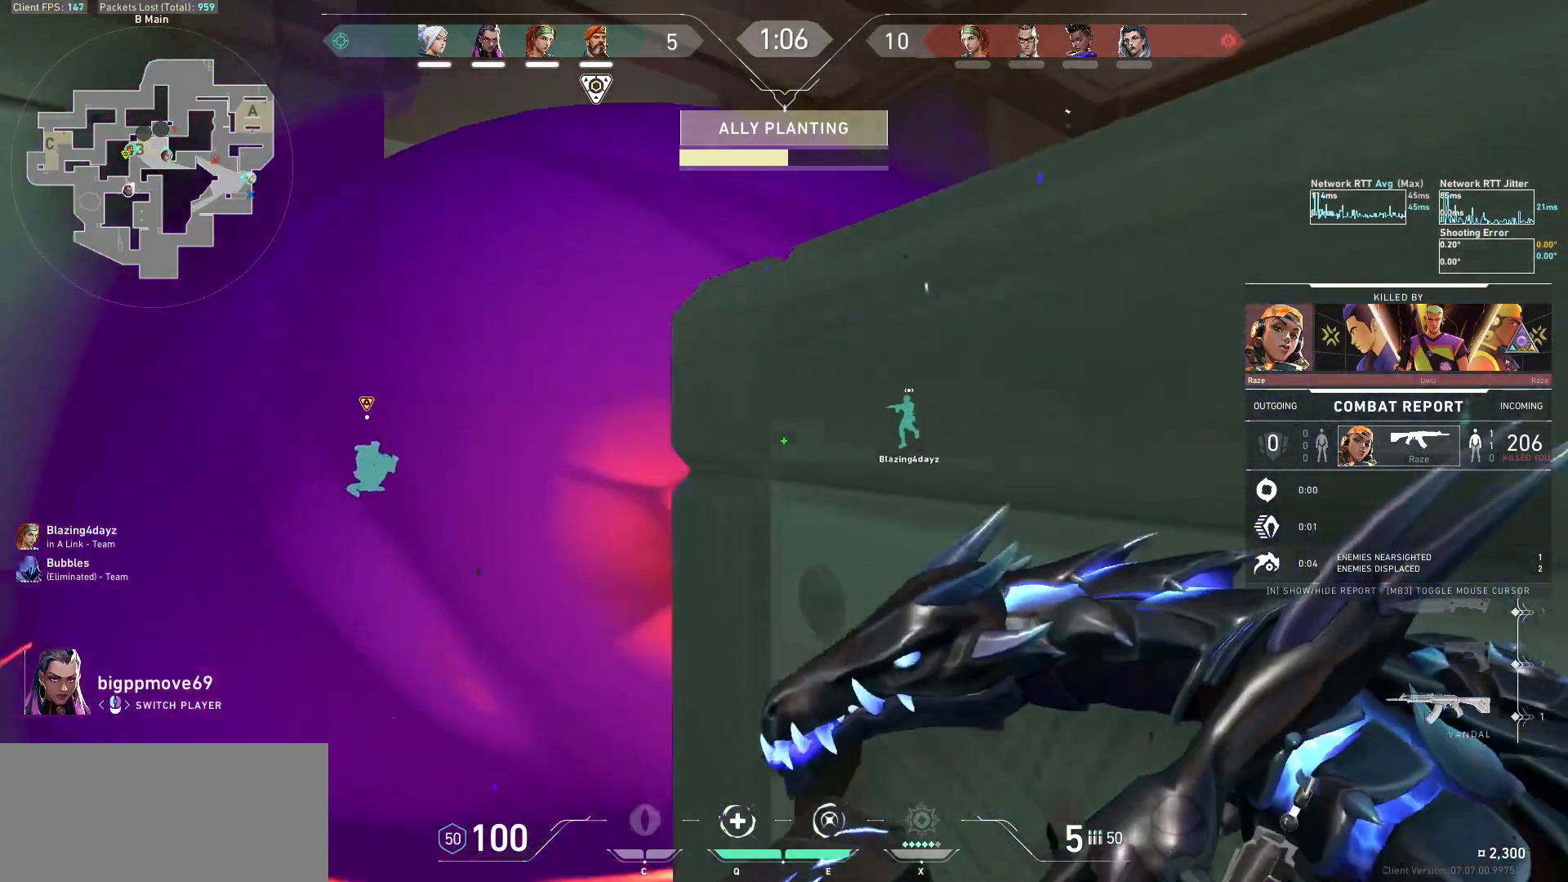
{"keys": [], "mouse": ["mb5"], "events": []}
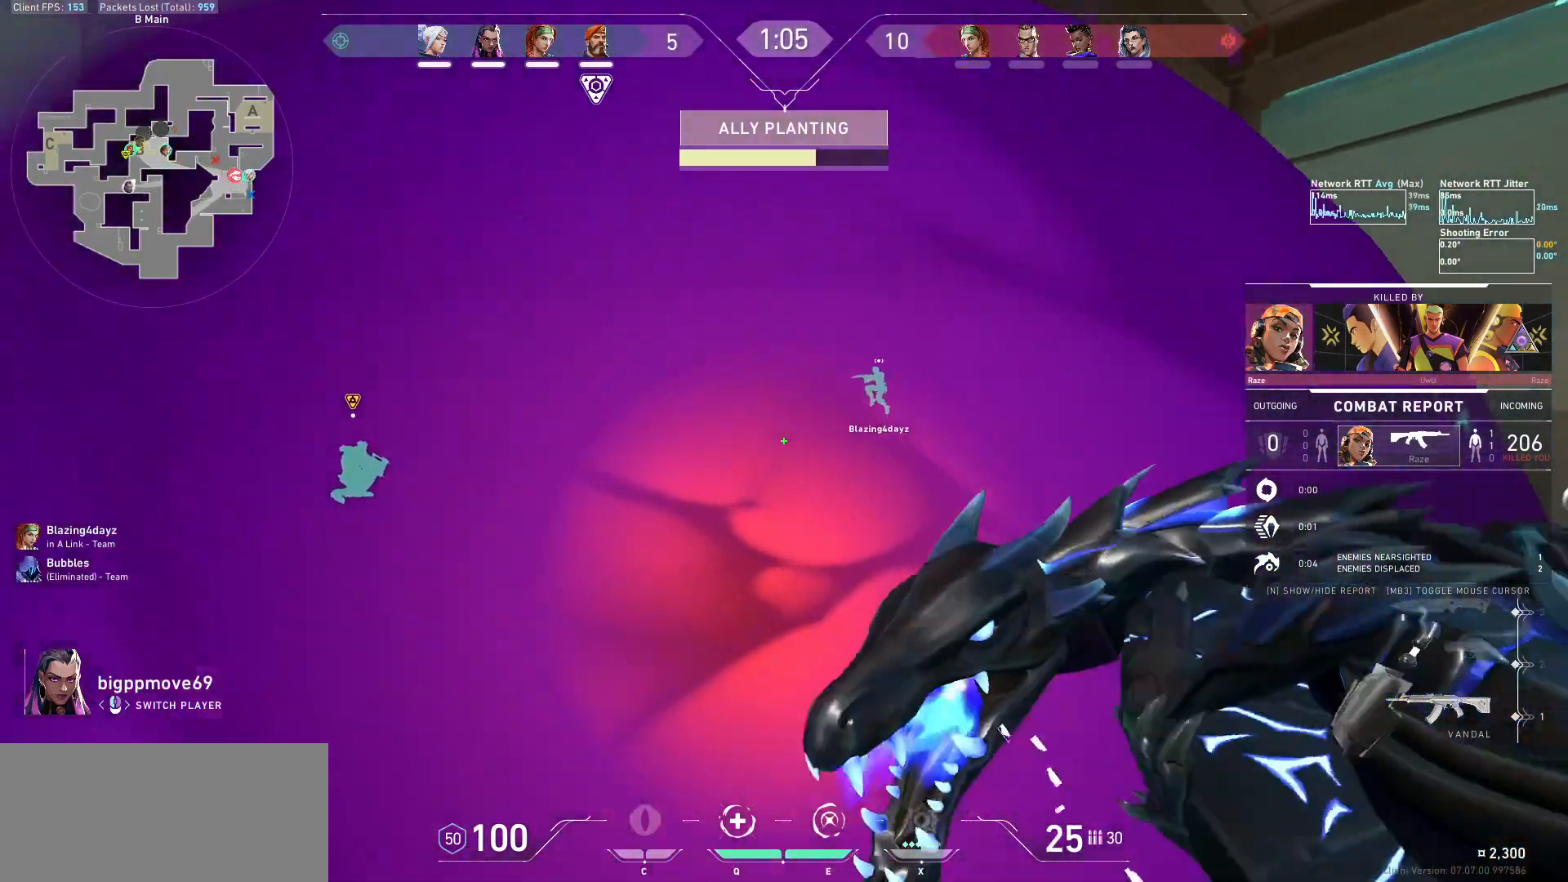
{"keys": [], "mouse": ["mb5"], "events": []}
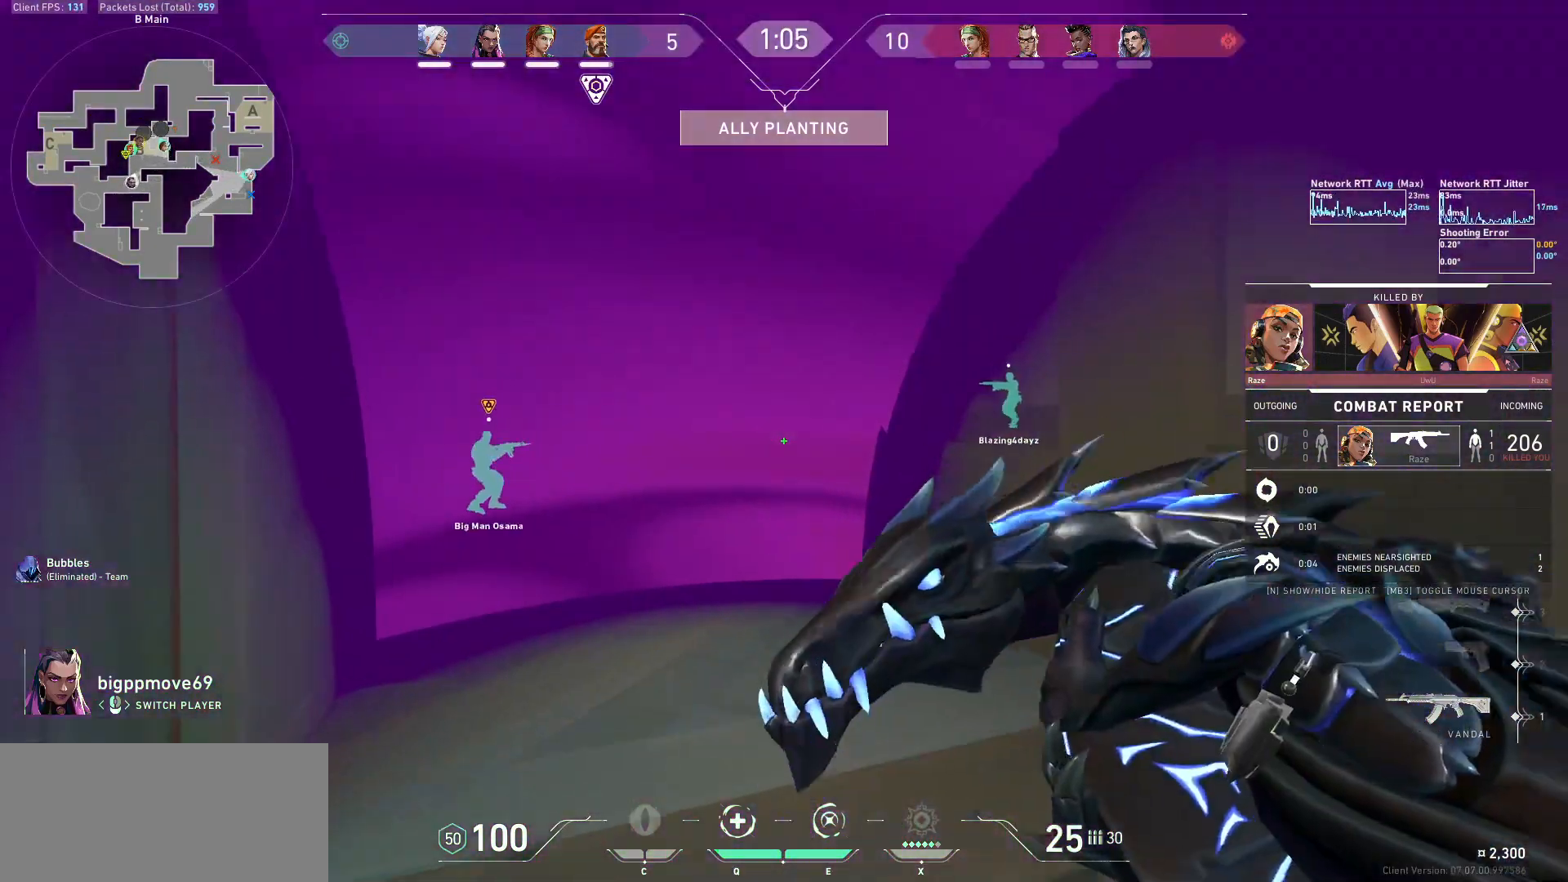
{"keys": [], "mouse": ["mb5"], "events": []}
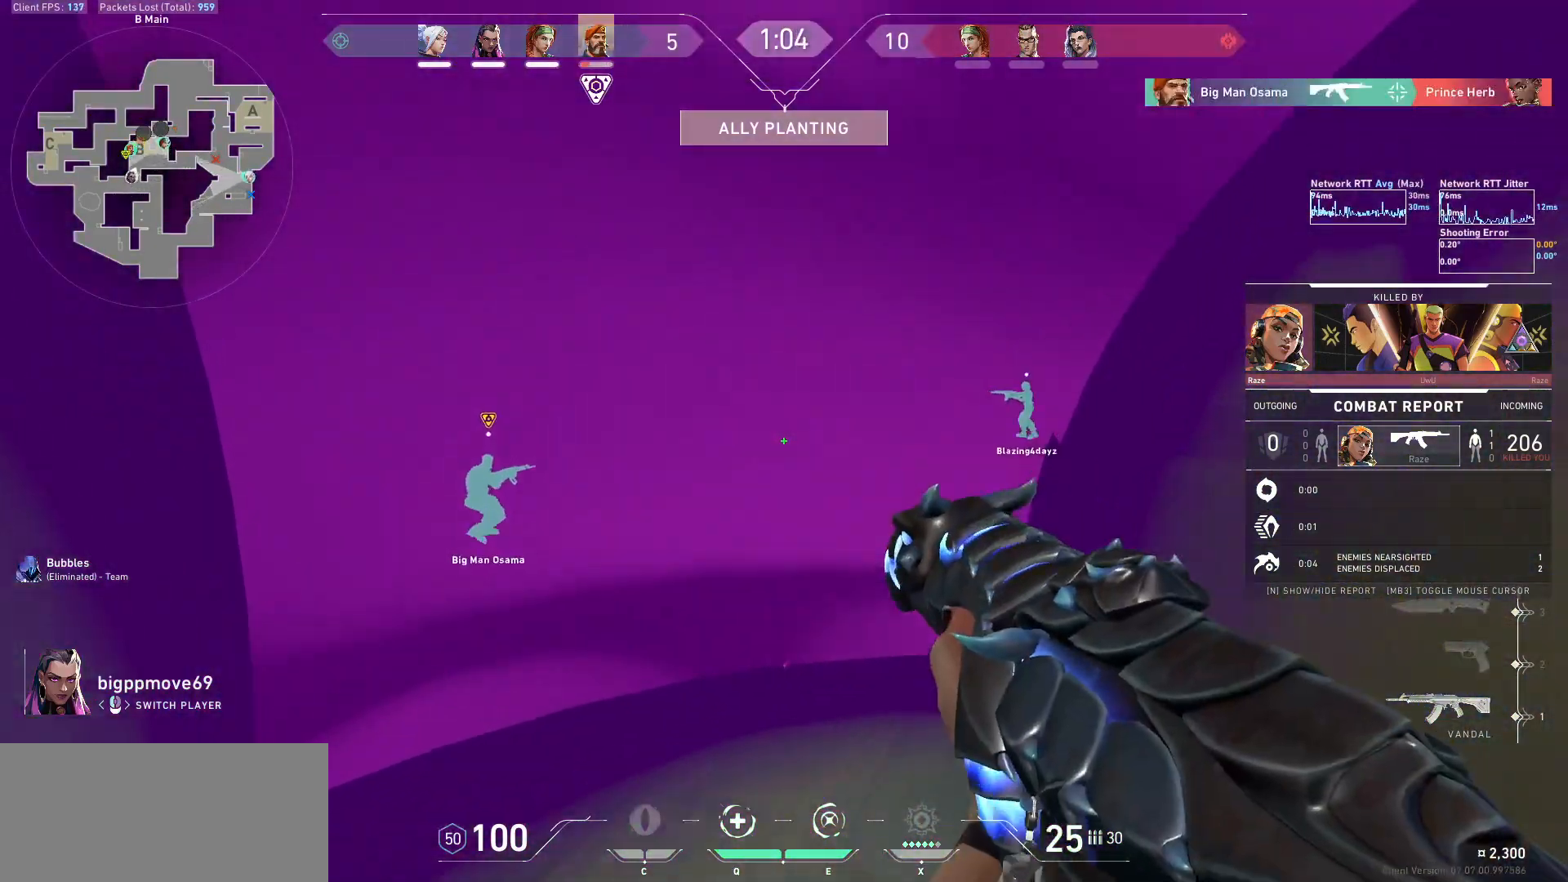
{"keys": [], "mouse": [], "events": [[200, "mouse_mb5", "up"]]}
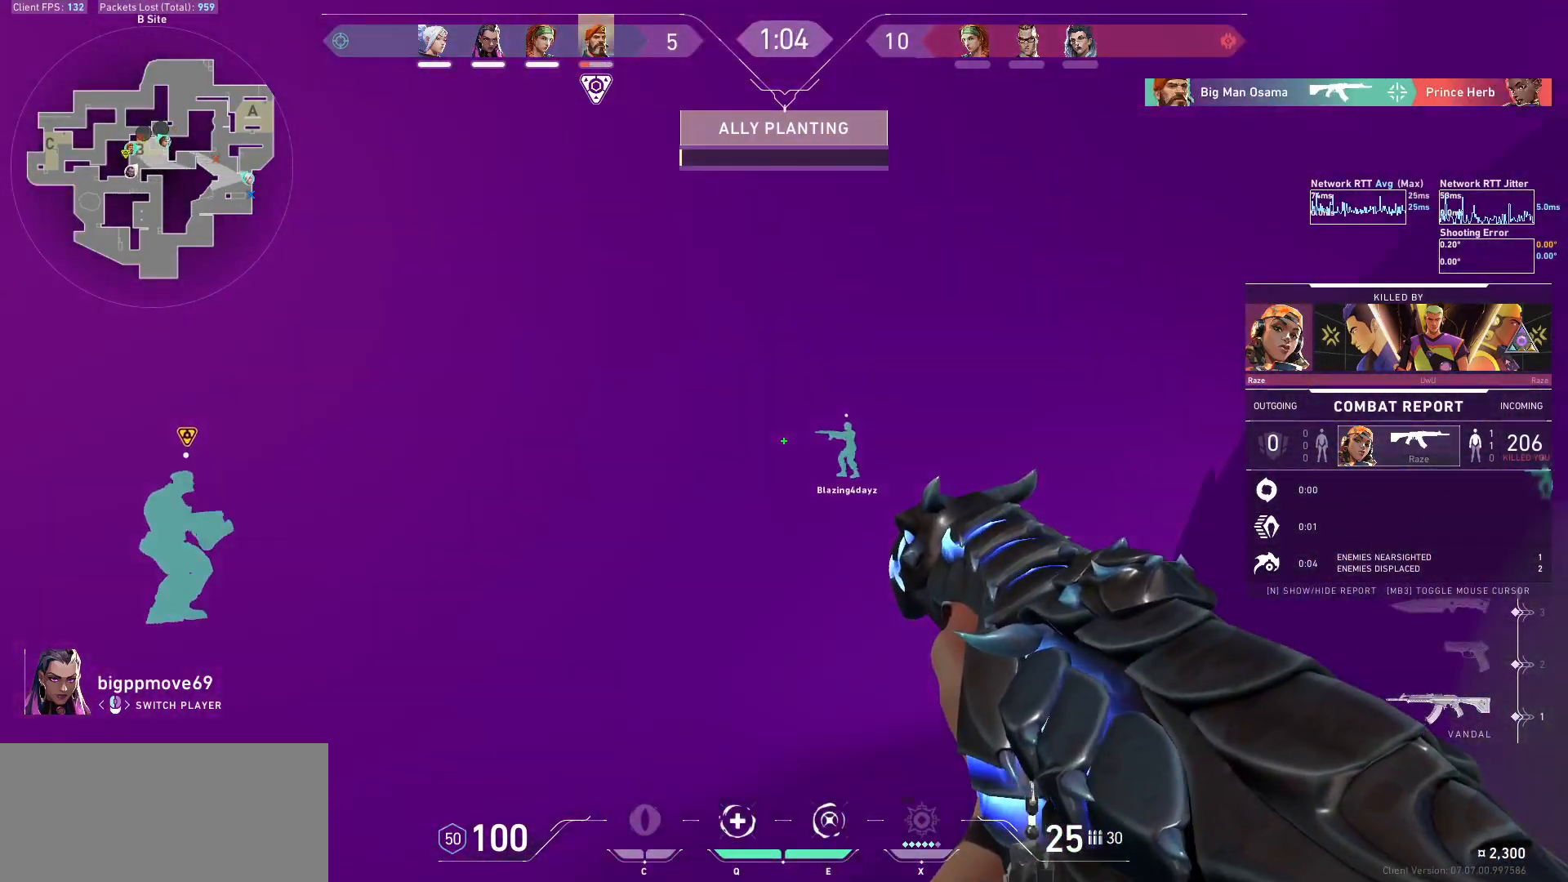
{"keys": [], "mouse": [], "events": []}
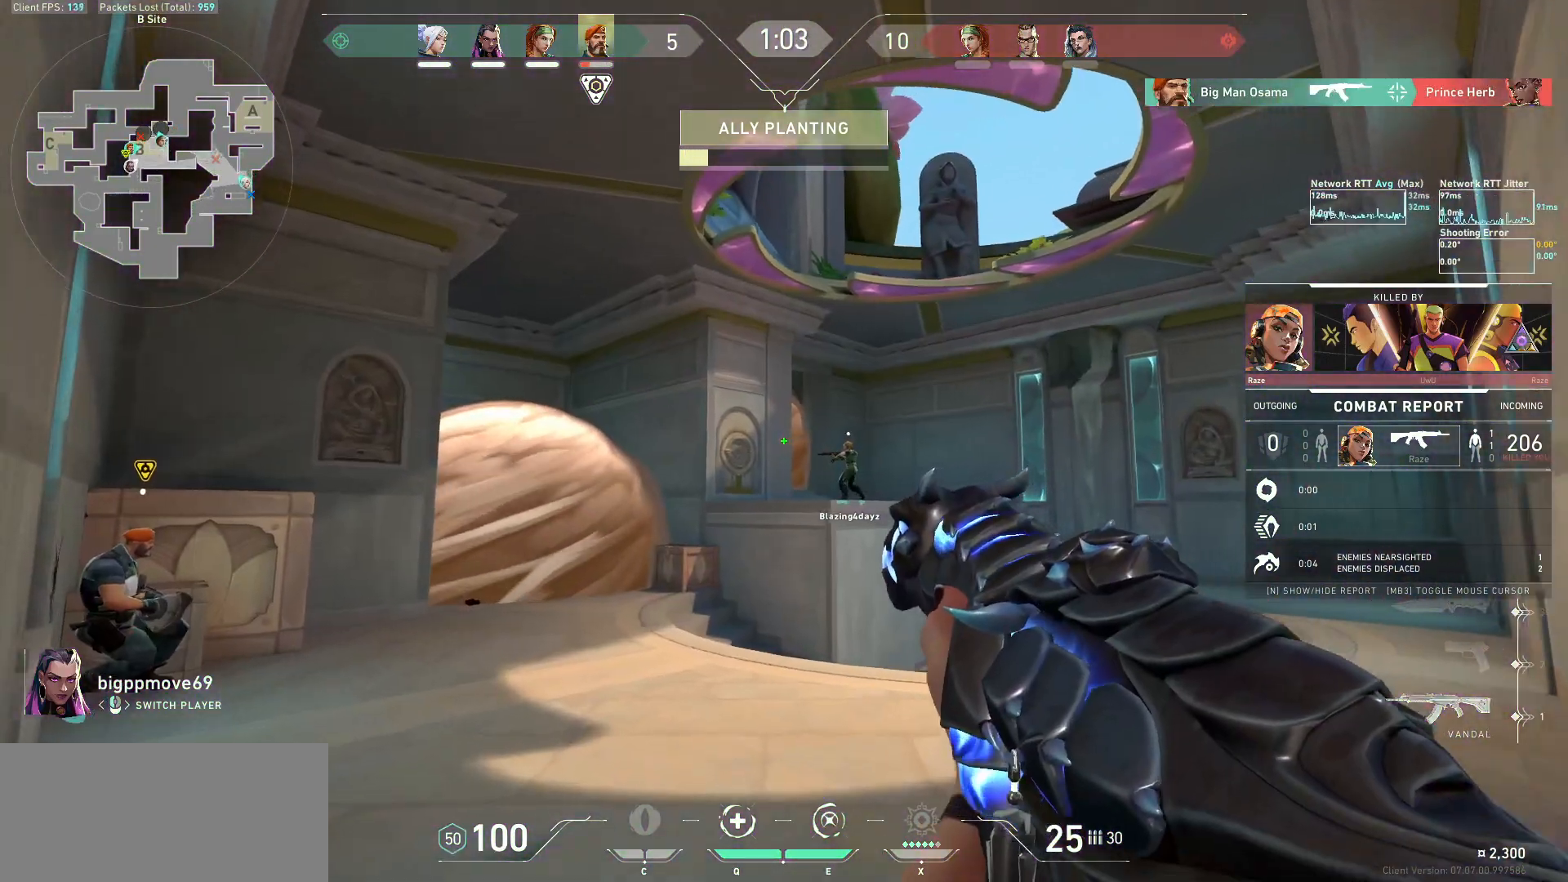
{"keys": [], "mouse": [], "events": []}